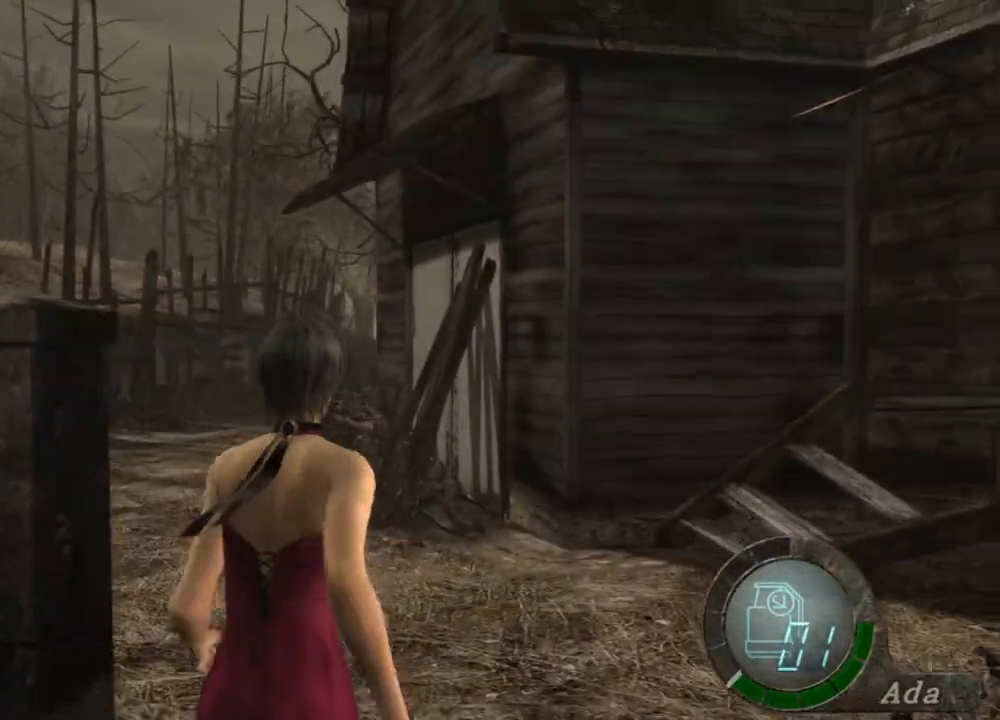
Gameplay with keyboard and mouse; each line is a JSON object with the keys and mouse buttons held at the frame after it. "events" lists presses ("down") and releases ("up") of "1", "2", "3", "4", "5", "a", "alt", "b", "c", "ctrl", "d", "e", "f", "g", "q", "r", "s", "shift", "space", "t", "tab", "tilde", "v", "w", "x", "z", "mouse_left", "mouse_wheel", "mouse_right", "mouse_mb4" and "mouse_mb5" between this image and that frame as [ms after this image, input, new state], when the widget could be followed in between. "mouse_left", "mouse_wheel", "mouse_right", "mouse_mb4", "mouse_mb5" = the "left", "wheel", "right", "mb4", "mb5" buttons of the "mouse" list. No other keys are recorded. "wheel" means that the mouse wheel is clicked or scrolled. Mouse movement is not recorded.
{"keys": ["a", "shift", "w"], "mouse": [], "events": [[100, "a", "down"]]}
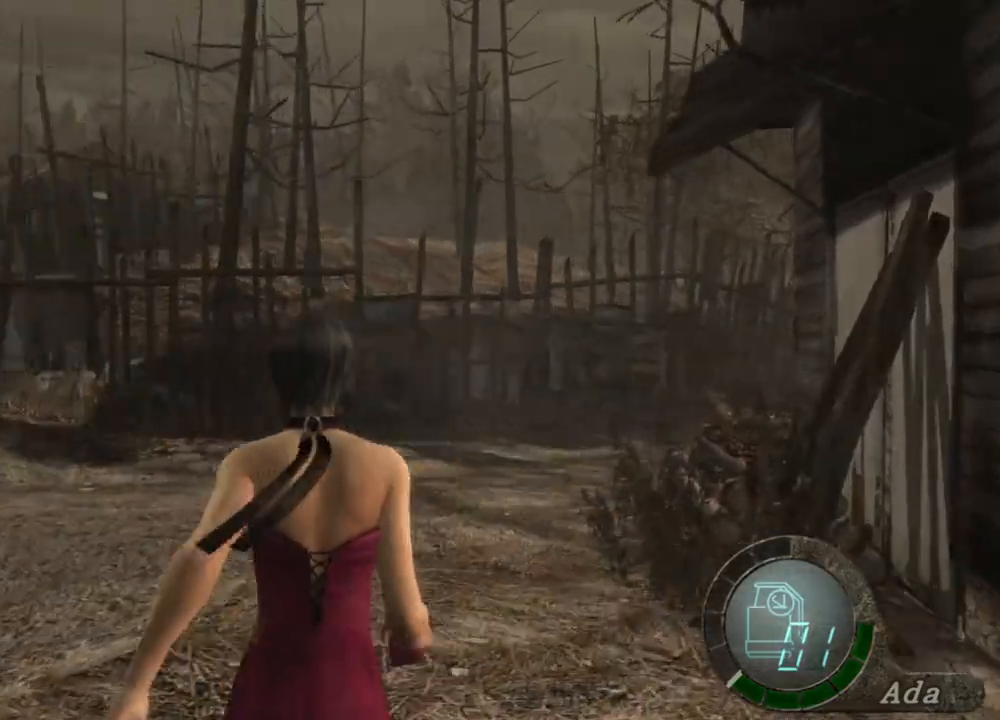
{"keys": ["a", "shift", "w"], "mouse": [], "events": [[233, "a", "up"], [467, "a", "down"]]}
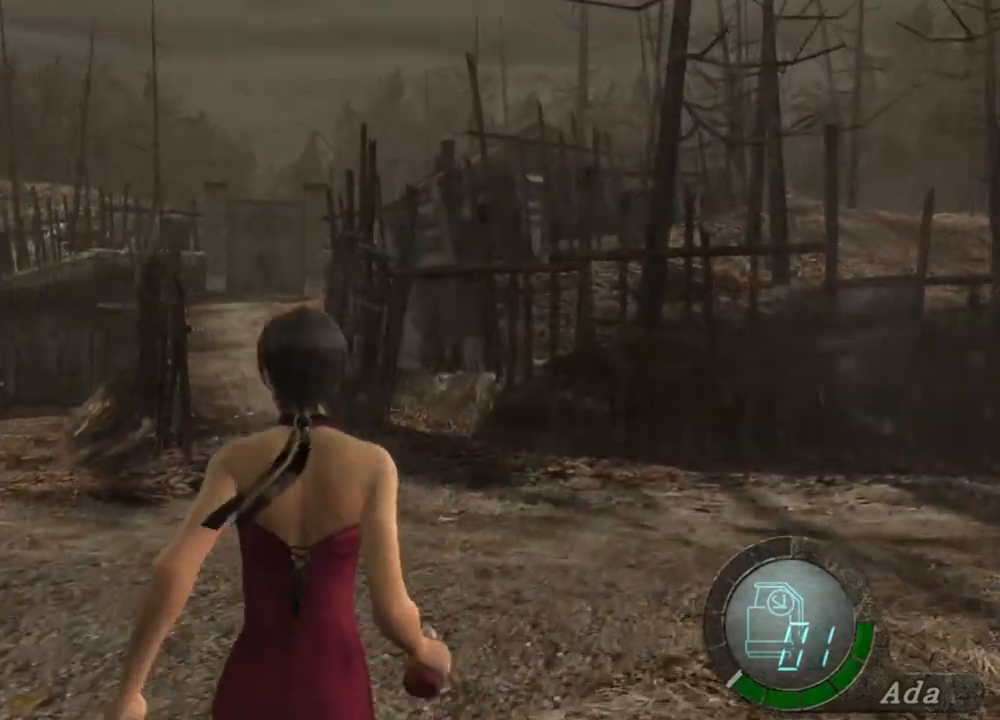
{"keys": ["a", "shift", "w"], "mouse": [], "events": [[34, "a", "up"], [468, "a", "down"]]}
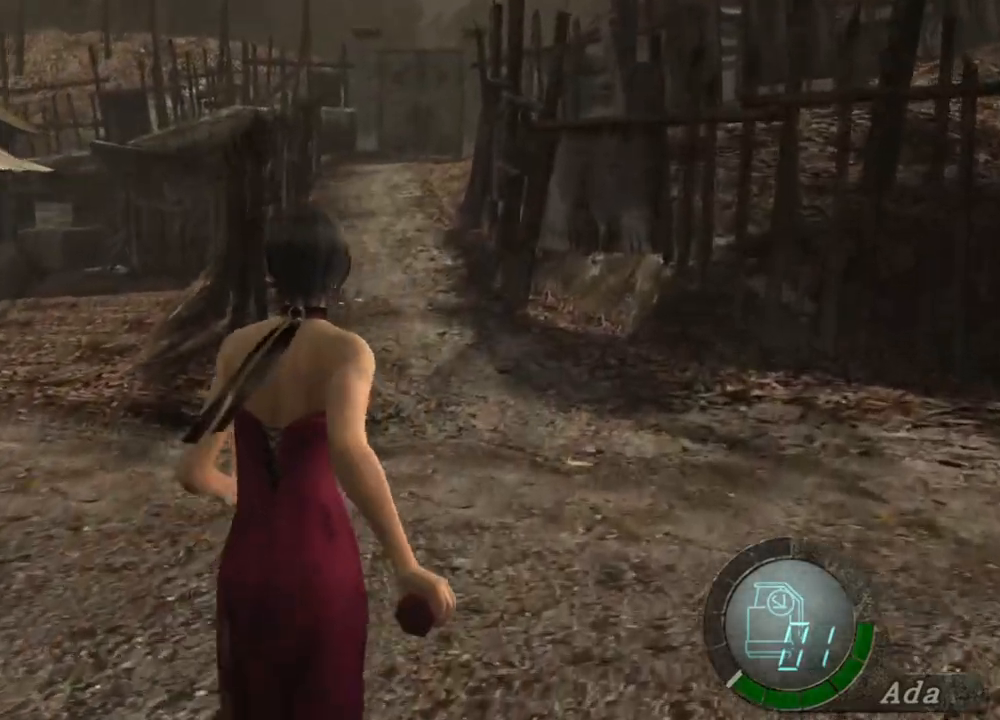
{"keys": ["shift", "w"], "mouse": [], "events": [[34, "a", "up"]]}
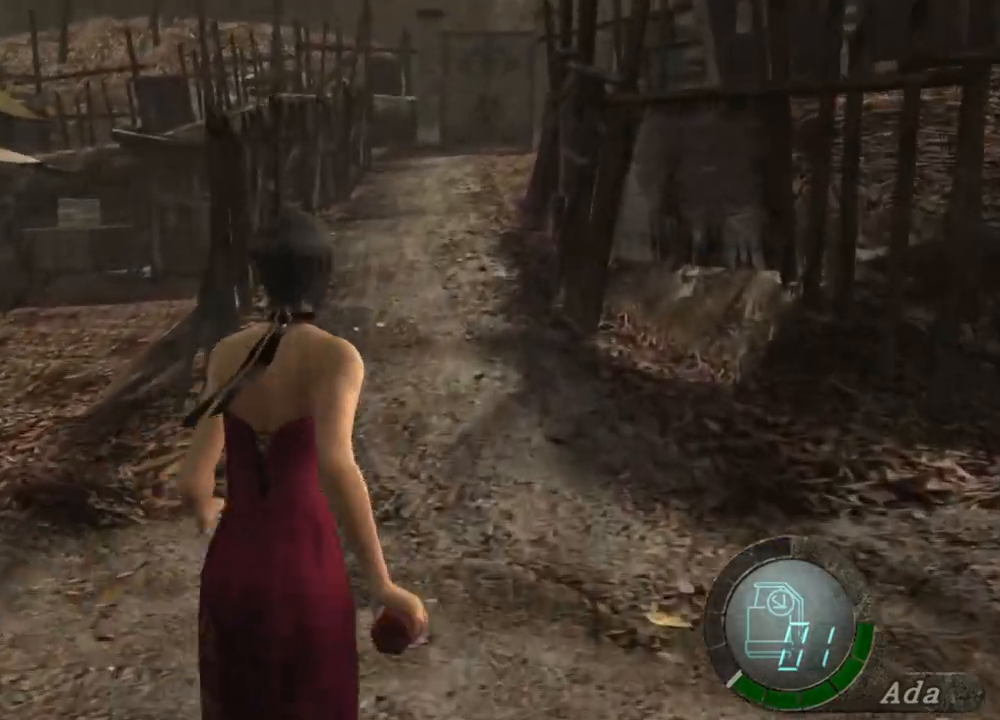
{"keys": ["a", "shift", "w"], "mouse": [], "events": [[434, "a", "down"]]}
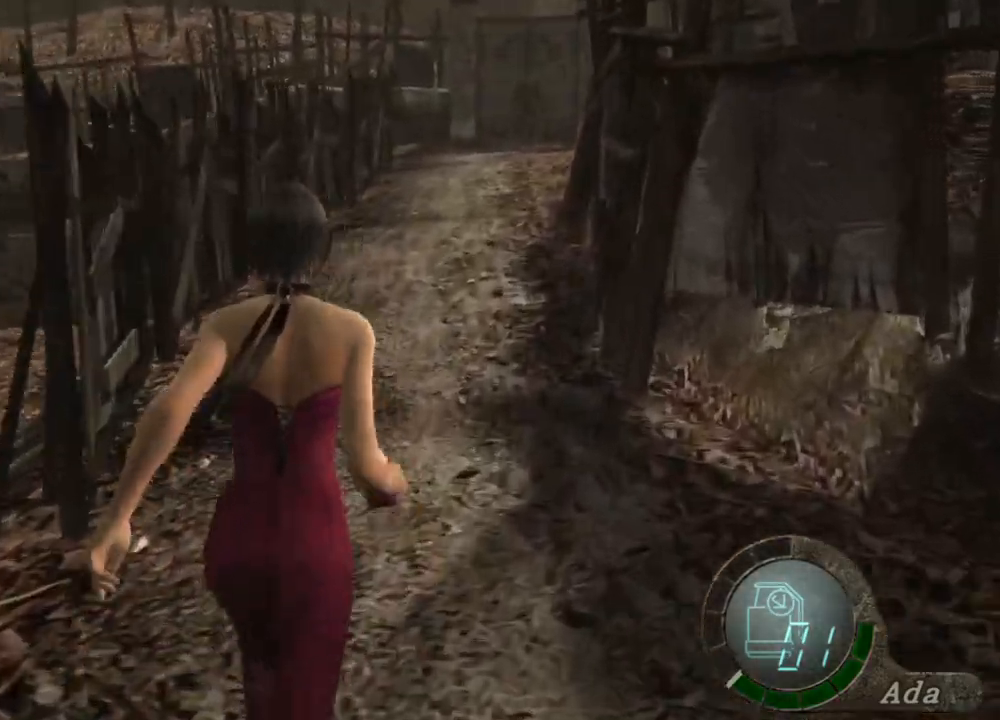
{"keys": ["d", "shift", "w"], "mouse": [], "events": [[33, "a", "up"], [367, "a", "down"], [467, "a", "up"], [500, "d", "down"]]}
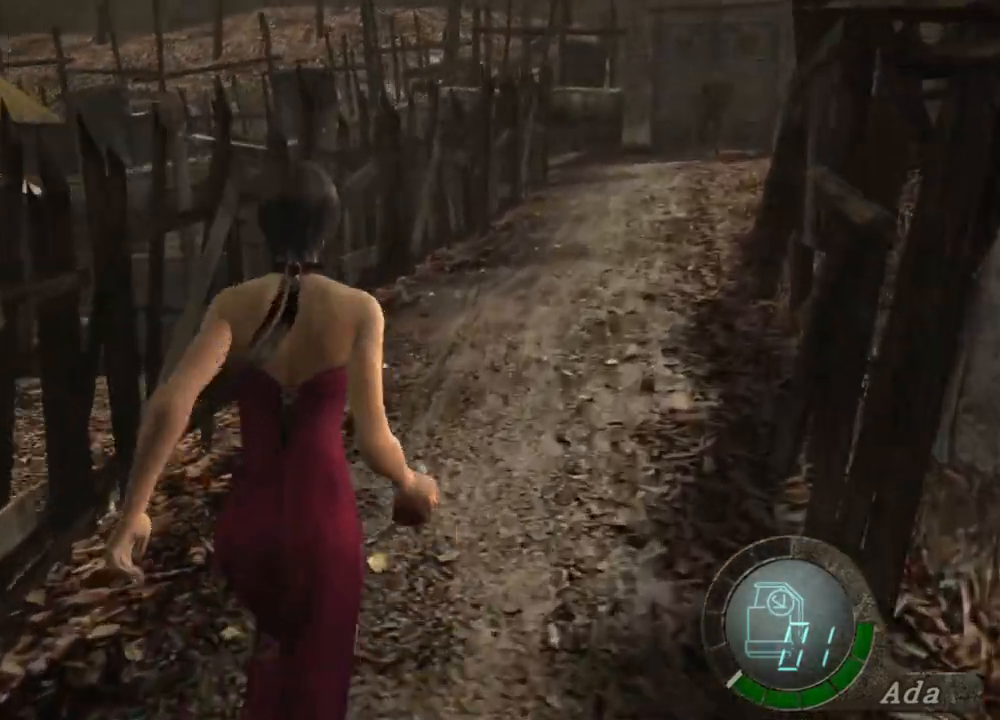
{"keys": ["shift", "w"], "mouse": [], "events": [[167, "d", "up"]]}
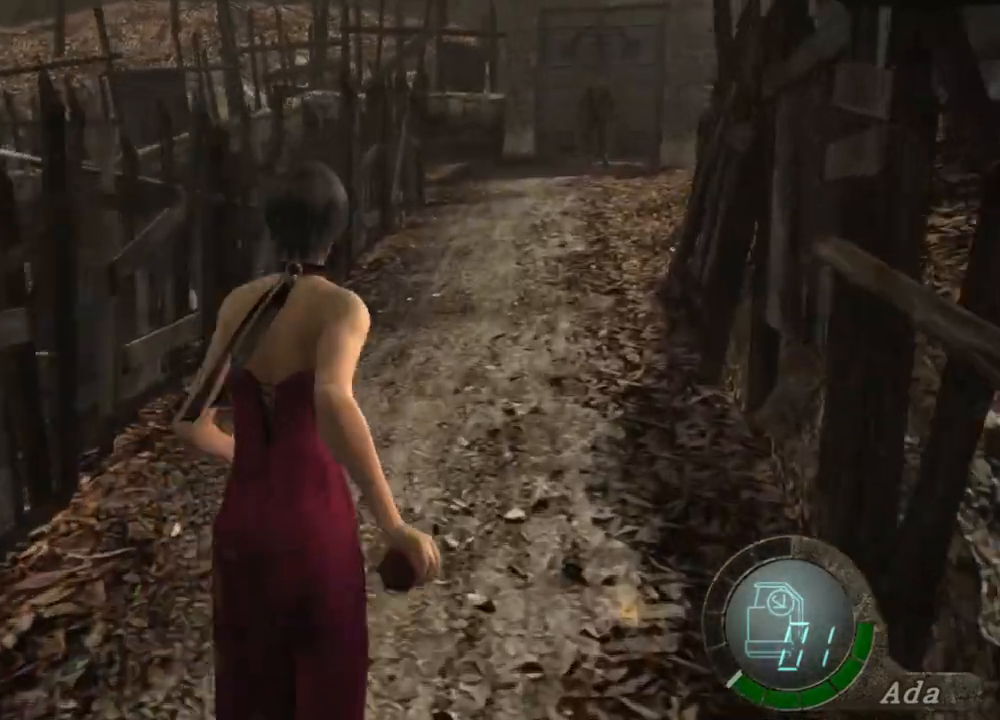
{"keys": ["a", "shift", "w"], "mouse": [], "events": [[34, "d", "down"], [134, "d", "up"], [367, "a", "down"]]}
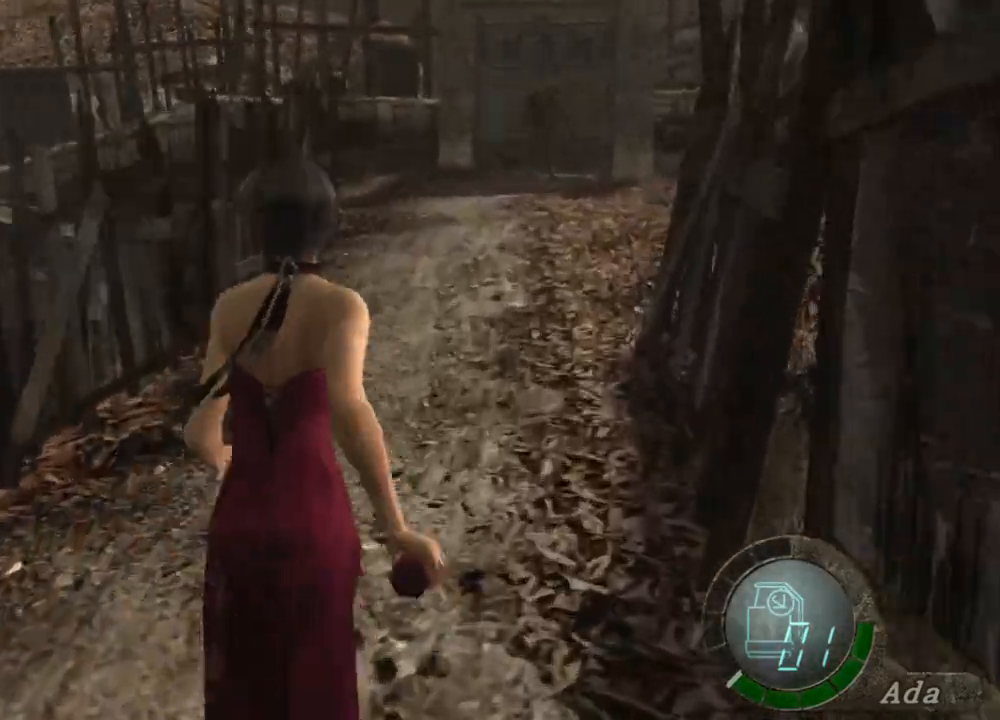
{"keys": ["shift", "w"], "mouse": [], "events": [[33, "a", "up"], [67, "d", "down"], [200, "d", "up"]]}
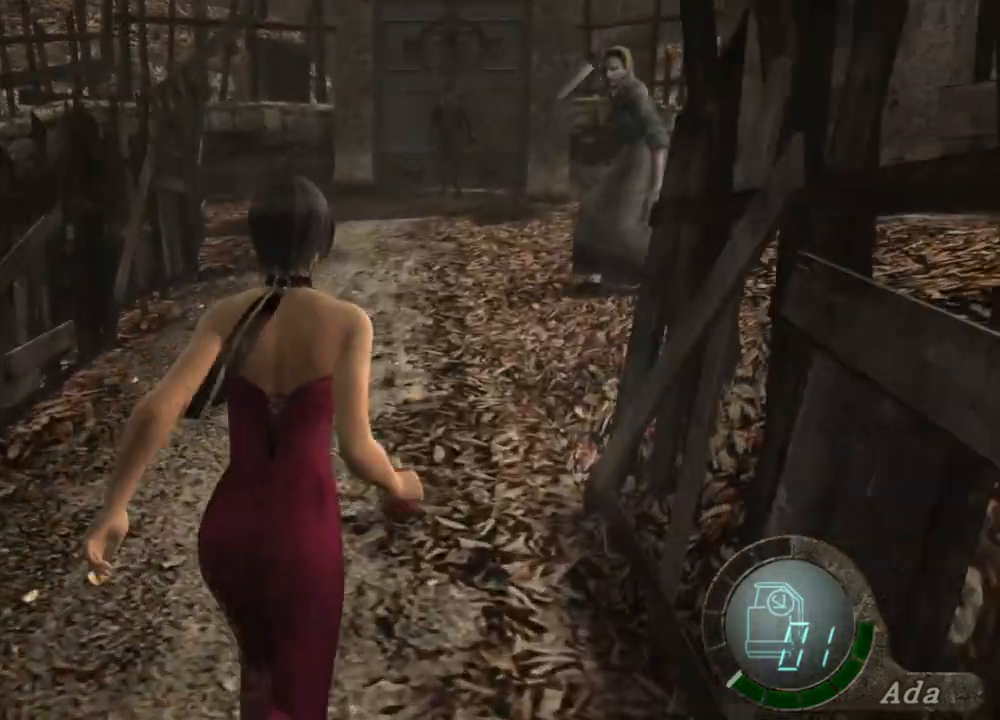
{"keys": ["shift", "w"], "mouse": [], "events": [[167, "d", "down"], [267, "d", "up"]]}
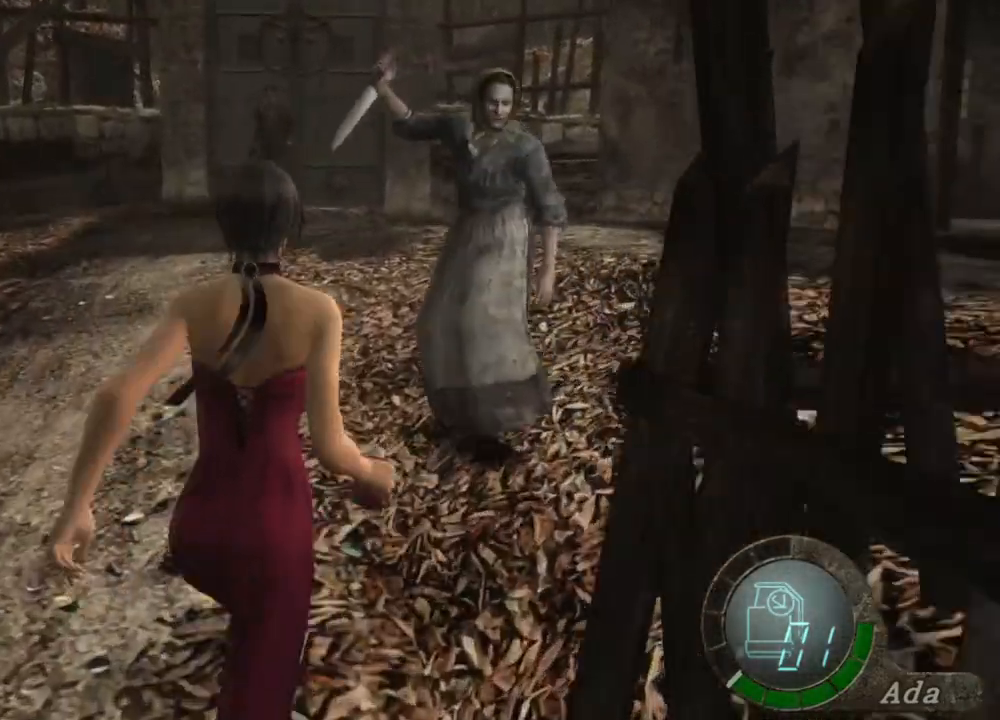
{"keys": ["a"], "mouse": [], "events": [[33, "w", "up"], [100, "s", "down"], [100, "shift", "up"], [333, "a", "down"], [467, "s", "up"]]}
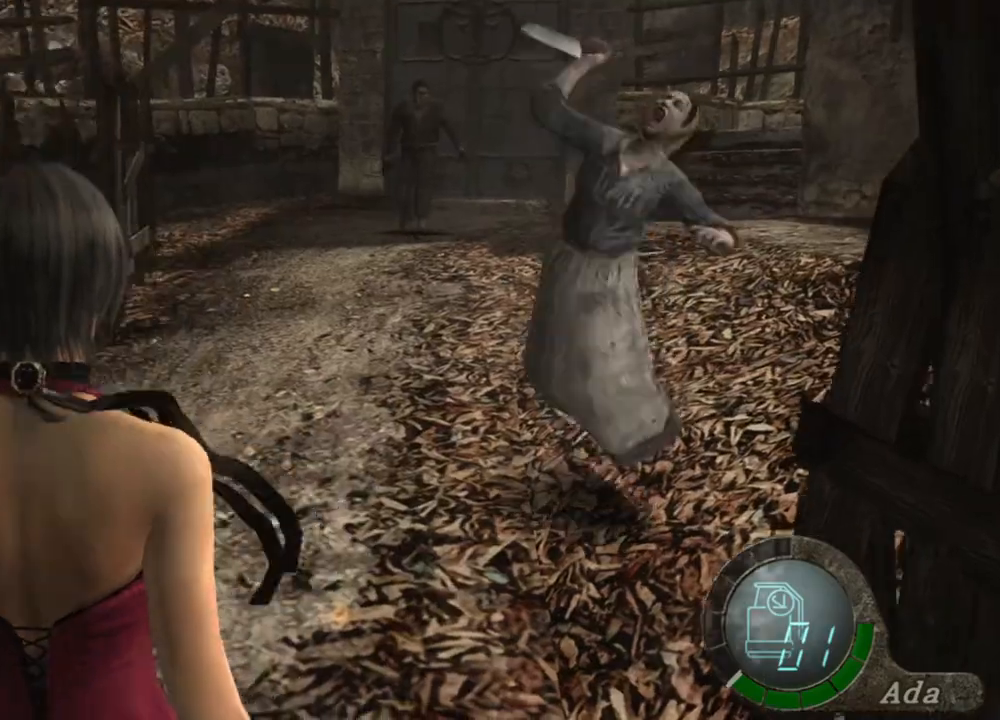
{"keys": ["d", "shift", "w"], "mouse": [], "events": [[67, "a", "up"], [100, "w", "down"], [201, "shift", "down"], [301, "d", "down"]]}
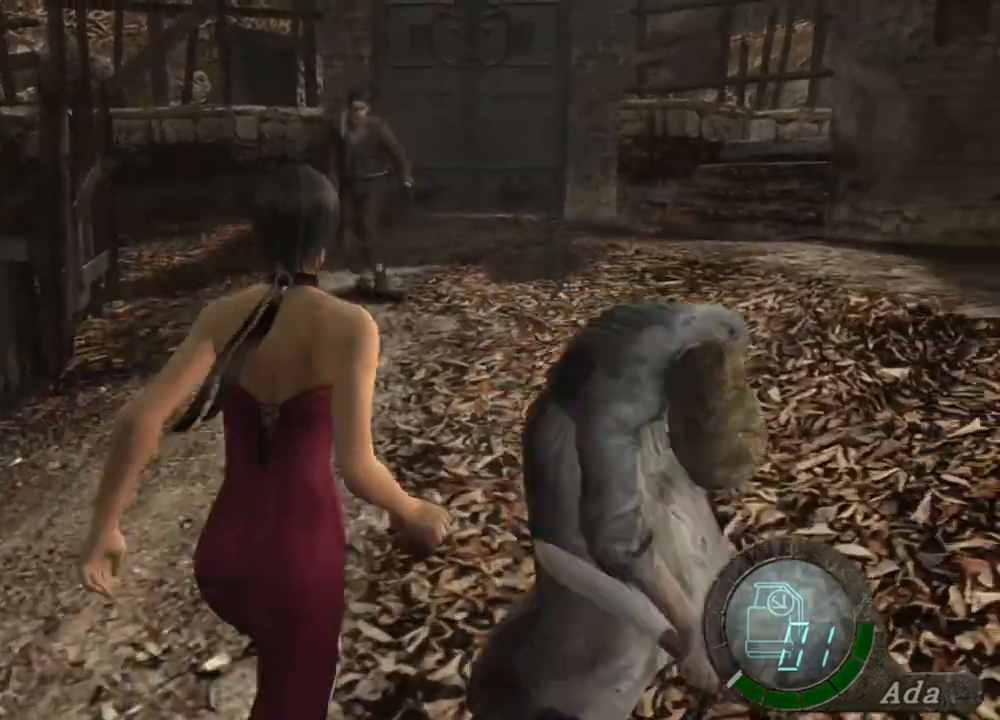
{"keys": ["a", "shift", "w"], "mouse": [], "events": [[200, "d", "up"], [501, "a", "down"]]}
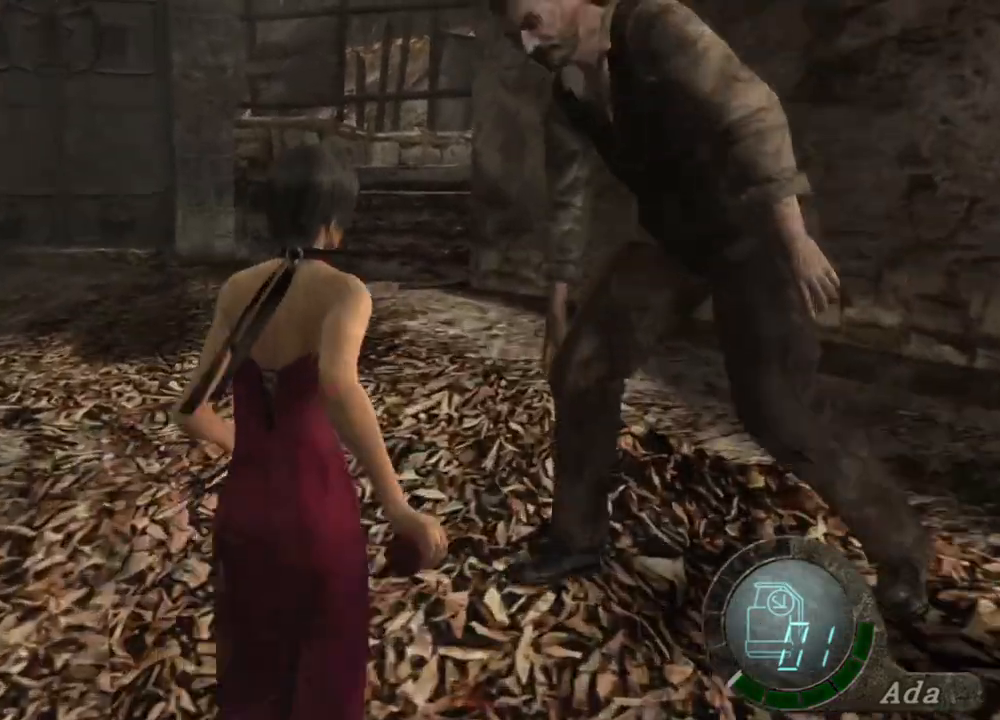
{"keys": ["shift", "w"], "mouse": [], "events": [[334, "a", "up"]]}
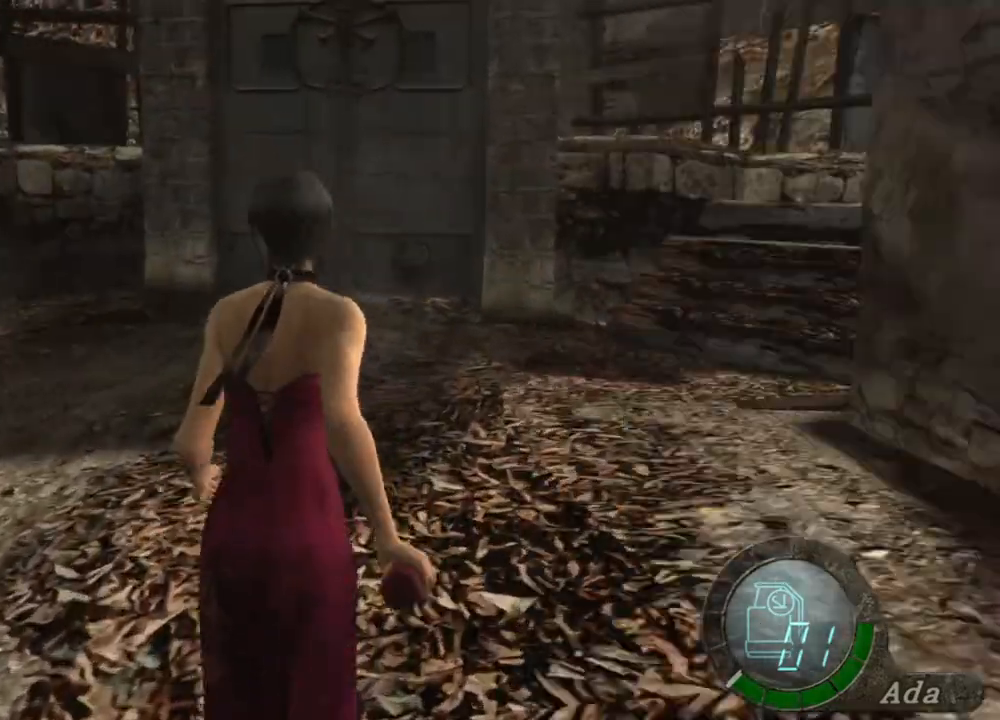
{"keys": ["shift", "w"], "mouse": [], "events": [[133, "a", "down"], [267, "a", "up"]]}
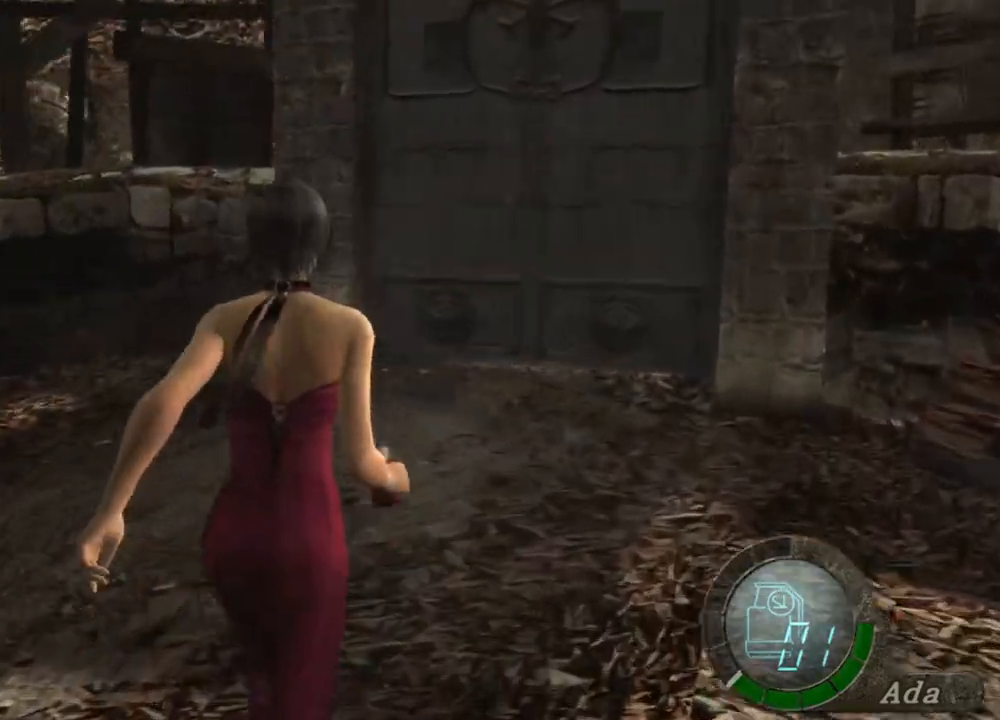
{"keys": ["shift", "w"], "mouse": [], "events": [[167, "d", "down"], [267, "d", "up"]]}
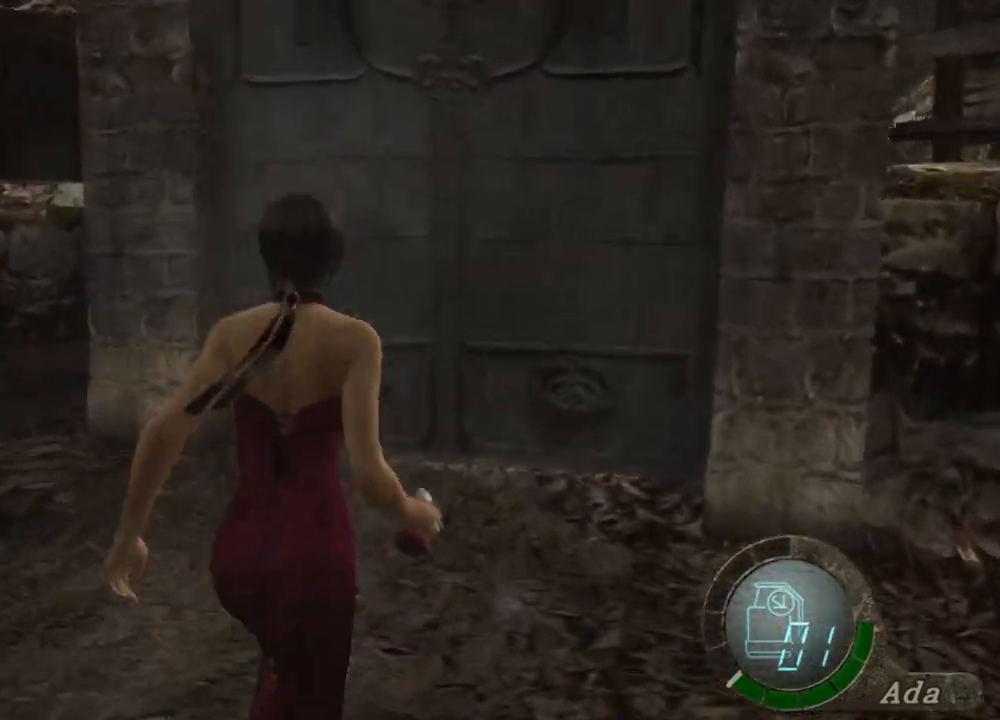
{"keys": ["e", "shift", "w"], "mouse": [], "events": [[167, "e", "down"], [267, "e", "up"], [301, "e", "down"], [401, "e", "up"], [501, "e", "down"]]}
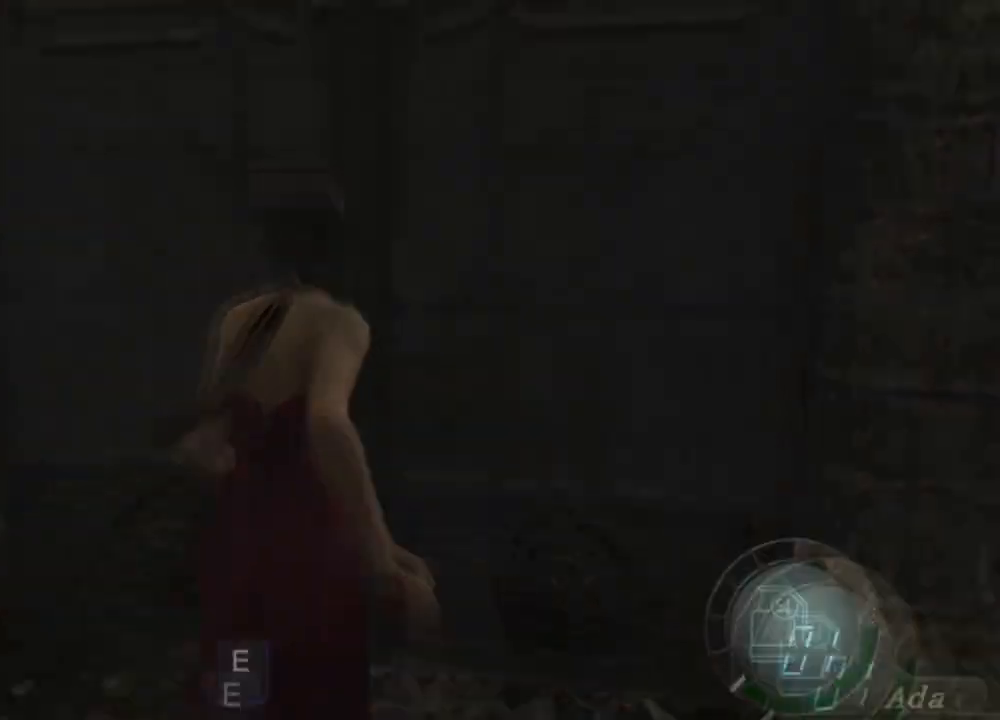
{"keys": ["shift", "w"], "mouse": [], "events": [[33, "e", "up"], [100, "e", "down"], [167, "e", "up"], [200, "e", "down"], [300, "e", "up"]]}
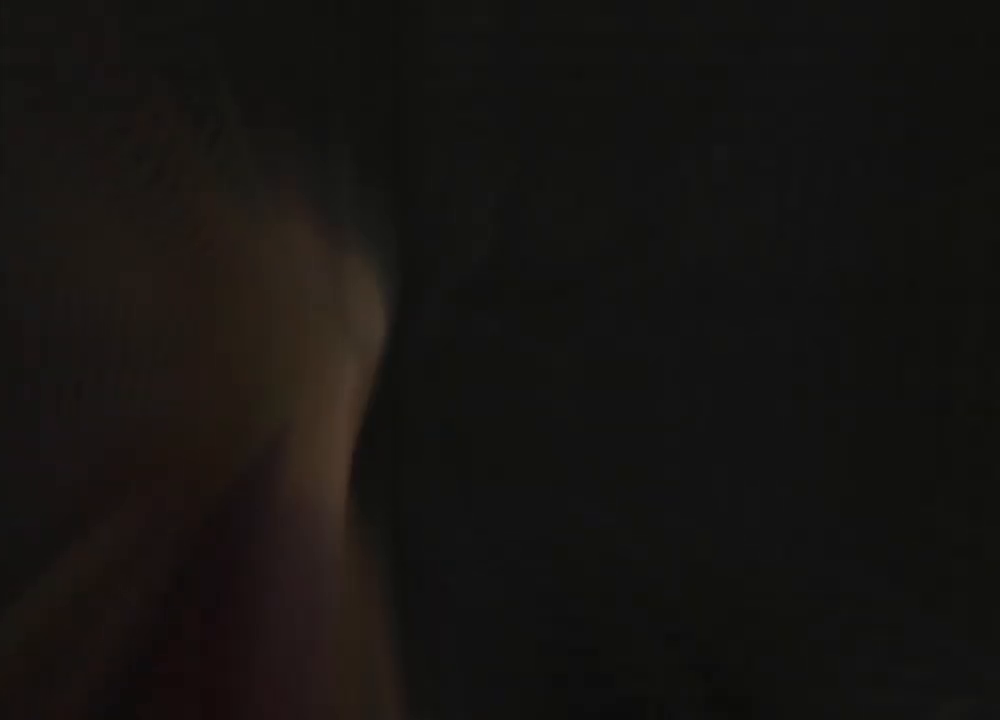
{"keys": ["shift", "w"], "mouse": [], "events": []}
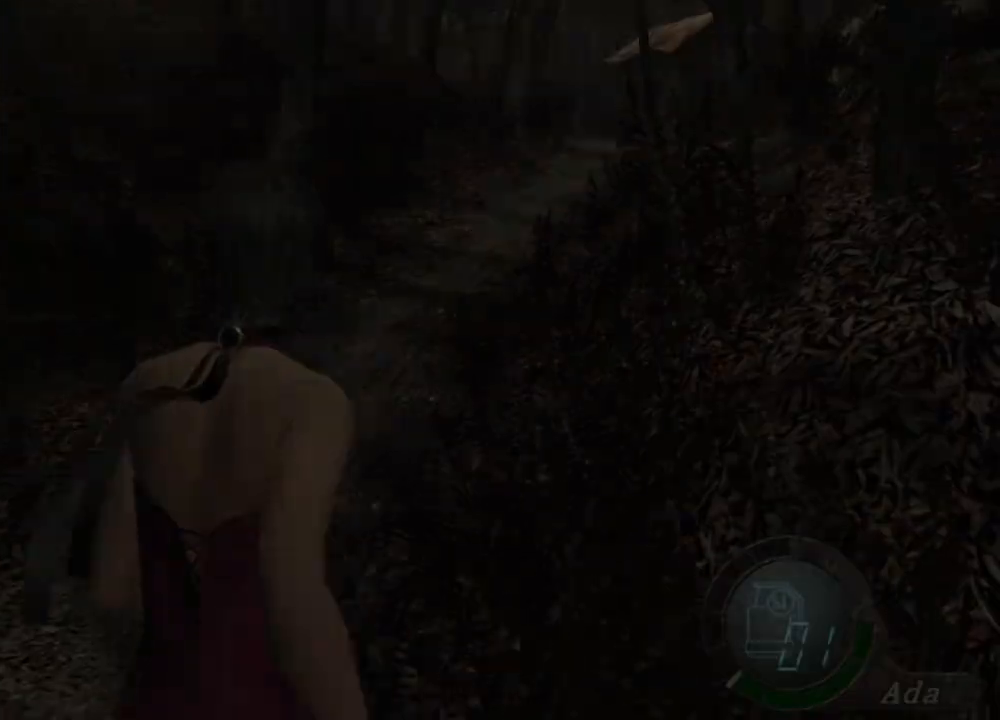
{"keys": ["shift", "w"], "mouse": [], "events": [[334, "a", "down"], [434, "a", "up"]]}
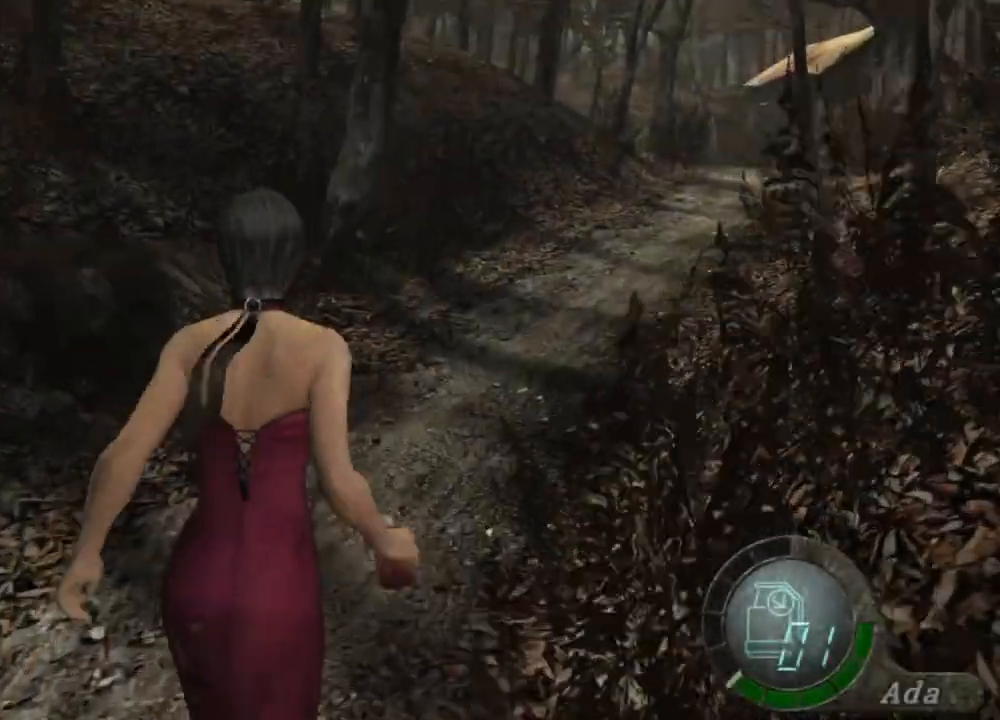
{"keys": ["shift", "w"], "mouse": [], "events": [[67, "d", "down"], [167, "d", "up"]]}
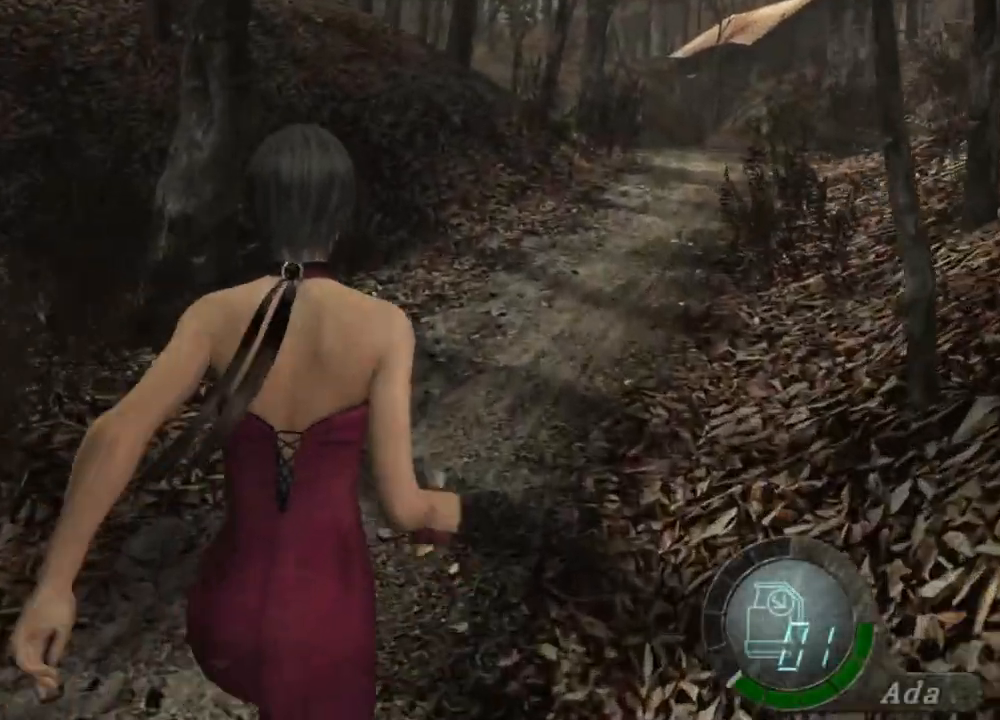
{"keys": ["d", "shift", "w"], "mouse": [], "events": [[501, "d", "down"]]}
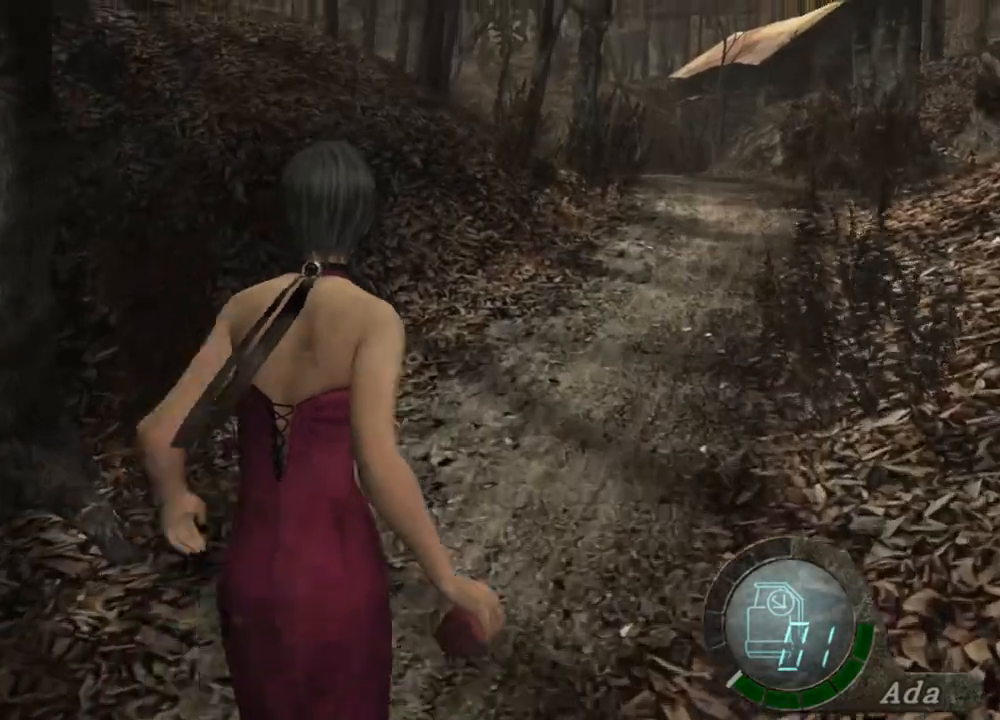
{"keys": ["shift", "w"], "mouse": [], "events": [[100, "d", "up"]]}
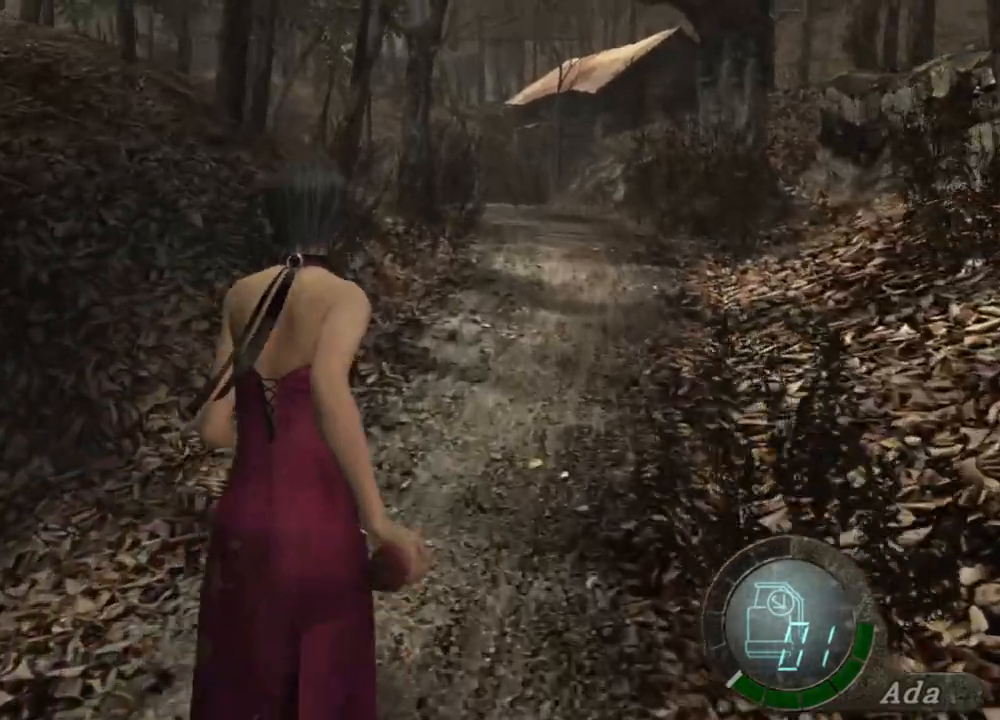
{"keys": ["d", "shift", "w"], "mouse": [], "events": [[434, "d", "down"]]}
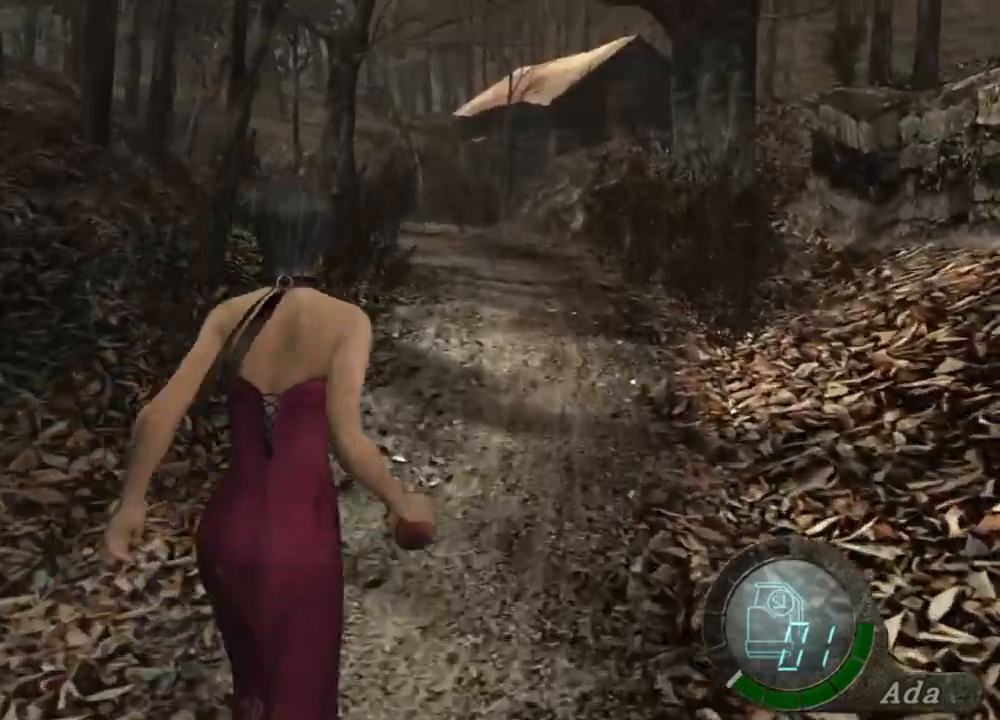
{"keys": ["shift", "w"], "mouse": [], "events": [[34, "d", "up"], [134, "a", "down"], [234, "a", "up"]]}
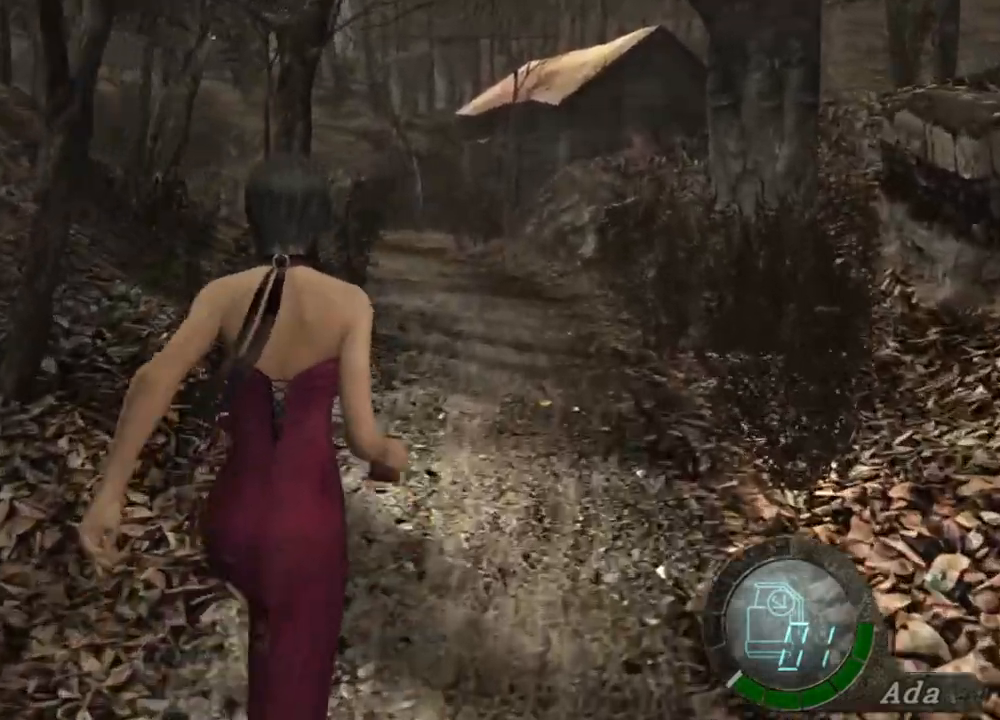
{"keys": ["shift", "w"], "mouse": [], "events": []}
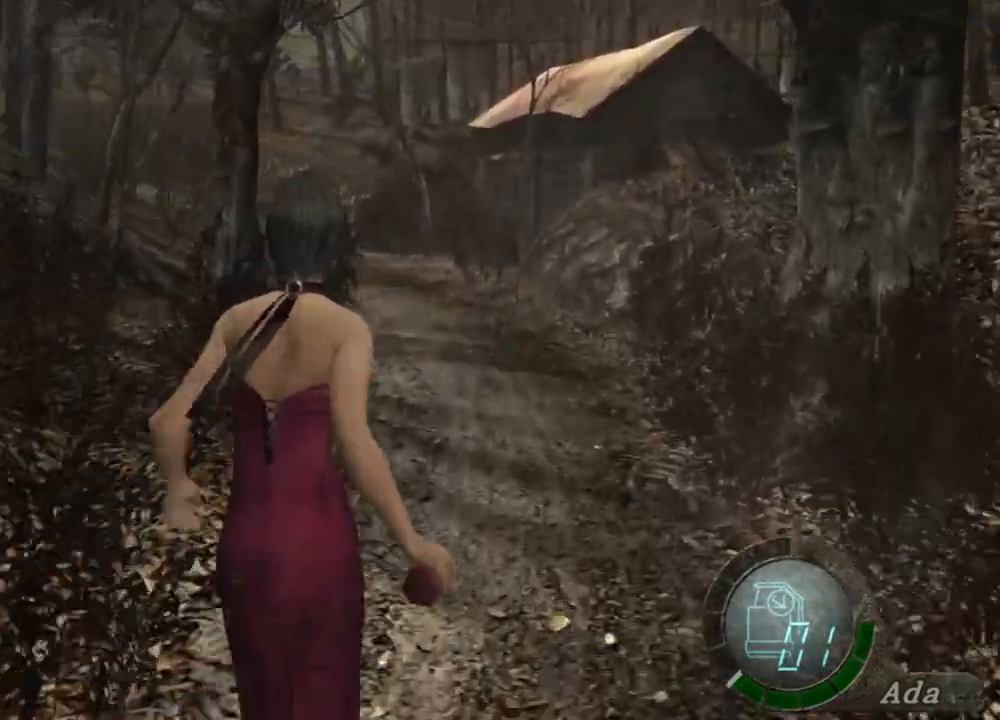
{"keys": ["shift", "w"], "mouse": [], "events": [[167, "a", "down"], [300, "a", "up"], [400, "d", "down"], [501, "d", "up"]]}
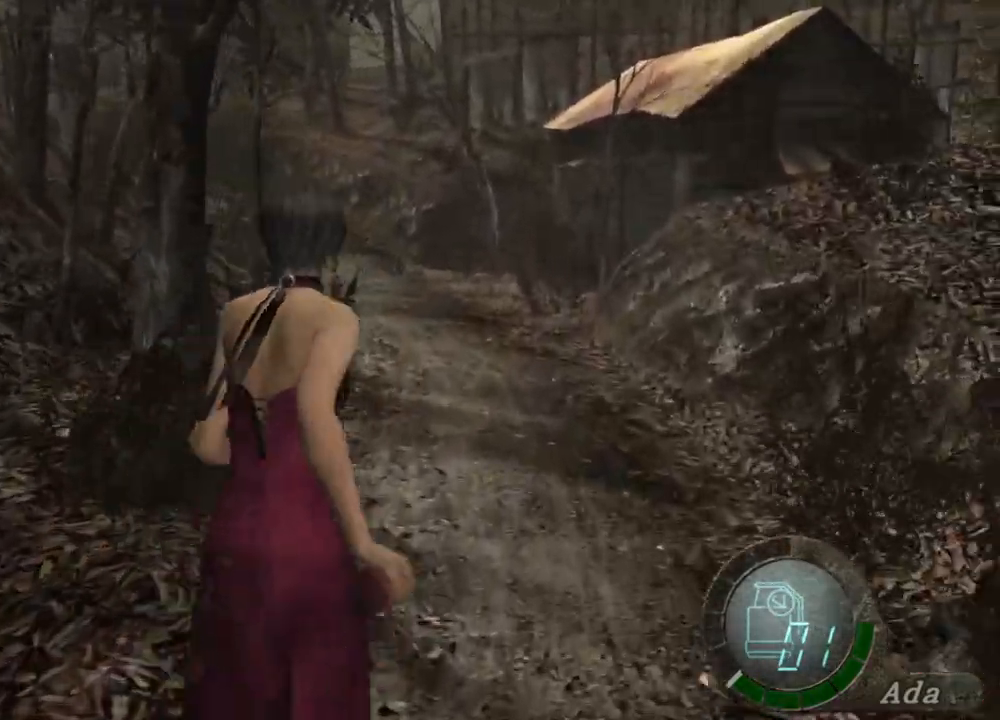
{"keys": ["shift", "w"], "mouse": [], "events": [[133, "a", "down"], [267, "a", "up"]]}
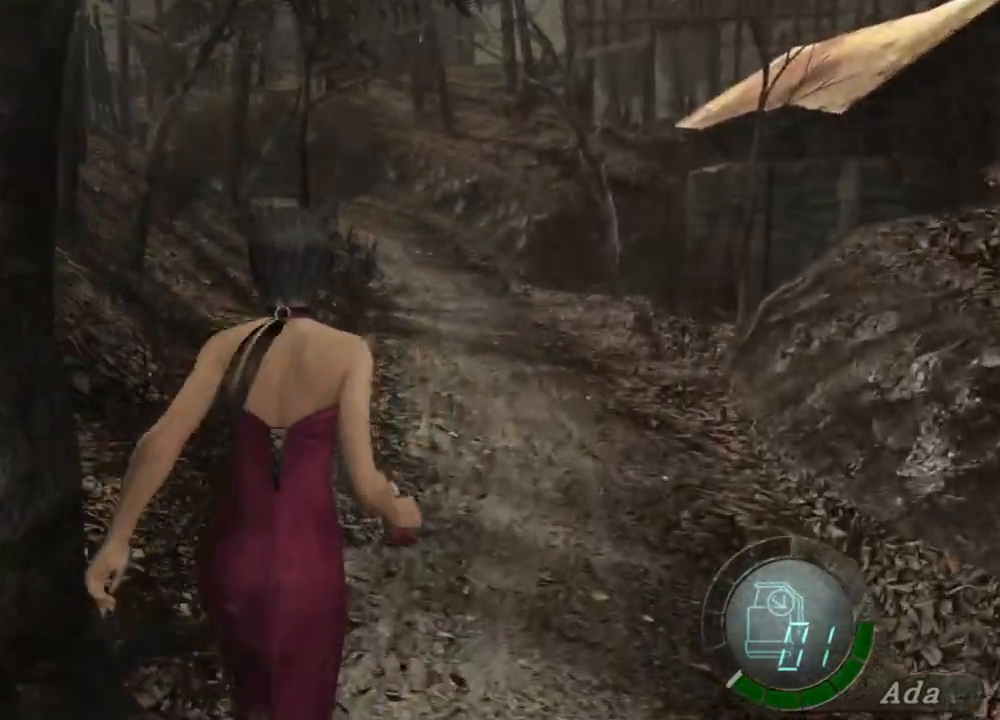
{"keys": ["shift", "w"], "mouse": [], "events": []}
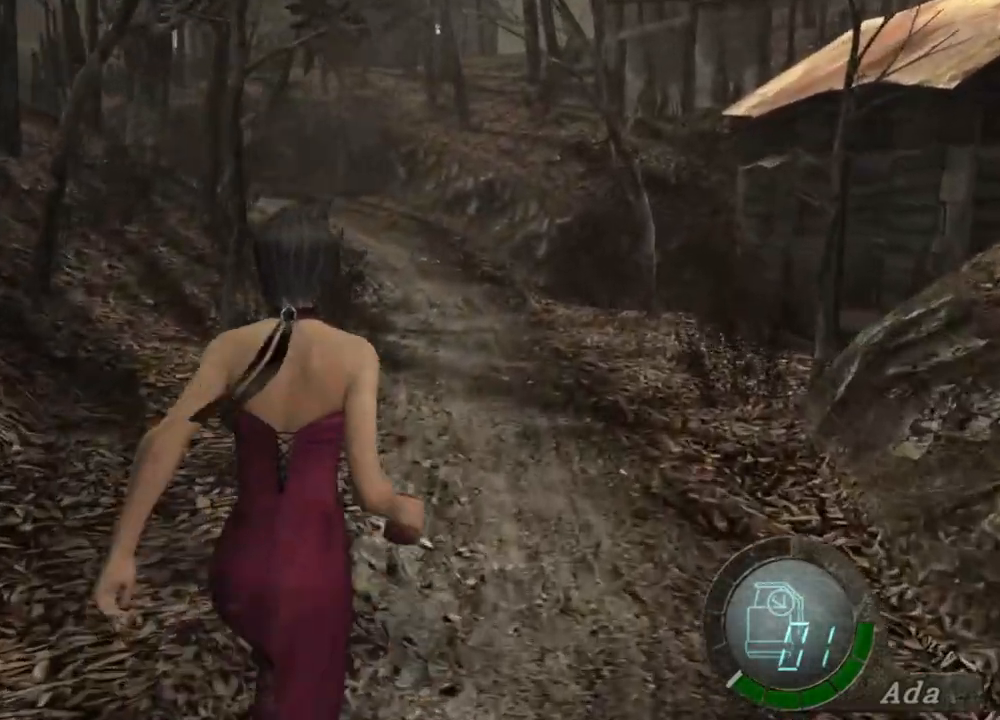
{"keys": ["shift", "w"], "mouse": [], "events": [[233, "a", "down"], [334, "a", "up"]]}